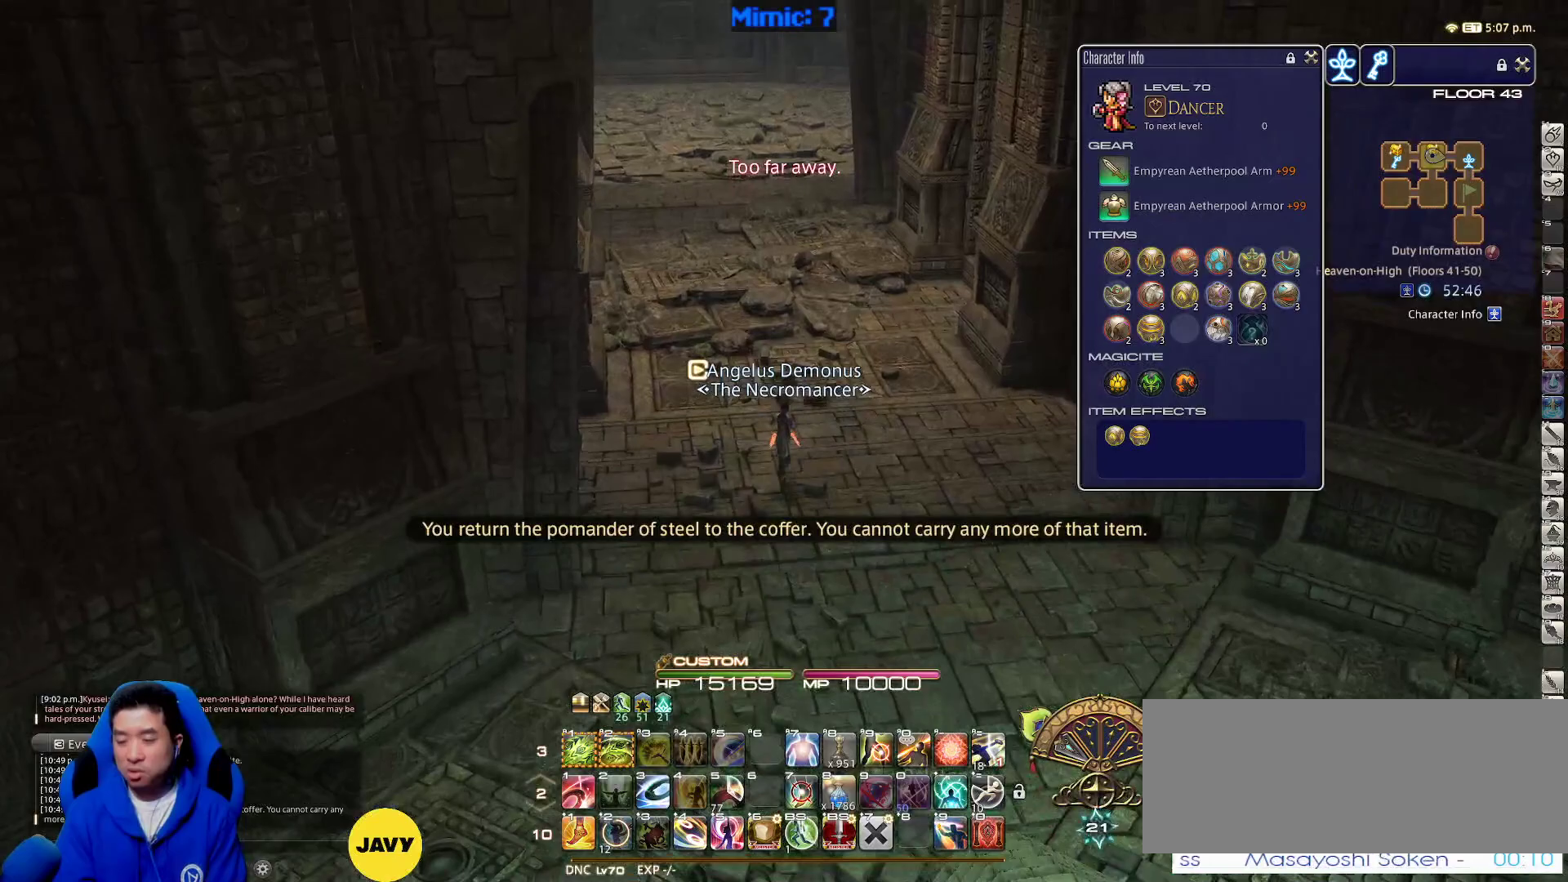
Gameplay with keyboard; each line is a JSON object with the keys held at the frame after it. "events" lists presses ("down") and releases ("up") of ".", "/", "0", "1", "2", "3", "4", "5", "6", "7", "8", "9", "a", "alt_l", "alt_r", "b", "backslash", "backspace", "c", "caps_lock", "comma", "ctrl_l", "ctrl_r", "d", "down", "e", "equals", "escape", "f", "f1", "f10", "f11", "f12", "f2", "f3", "f4", "f5", "f6", "f7", "f8", "f9", "g", "h", "i", "j", "k", "l", "lbracket", "left", "m", "minus", "n", "o", "p", "q", "quote", "r", "rbracket", "return", "right", "s", "semicolon", "shift_l", "shift_r", "space", "super", "t", "tab", "tilde", "u", "up", "v", "w", "x", "y" and "z" between this image and that frame as [ms after this image, input, new state], when the widget could be followed in between. No other keys are recorded. Mouse input is not recorded.
{"keys": ["a", "w"], "events": [[450, "a", "down"]]}
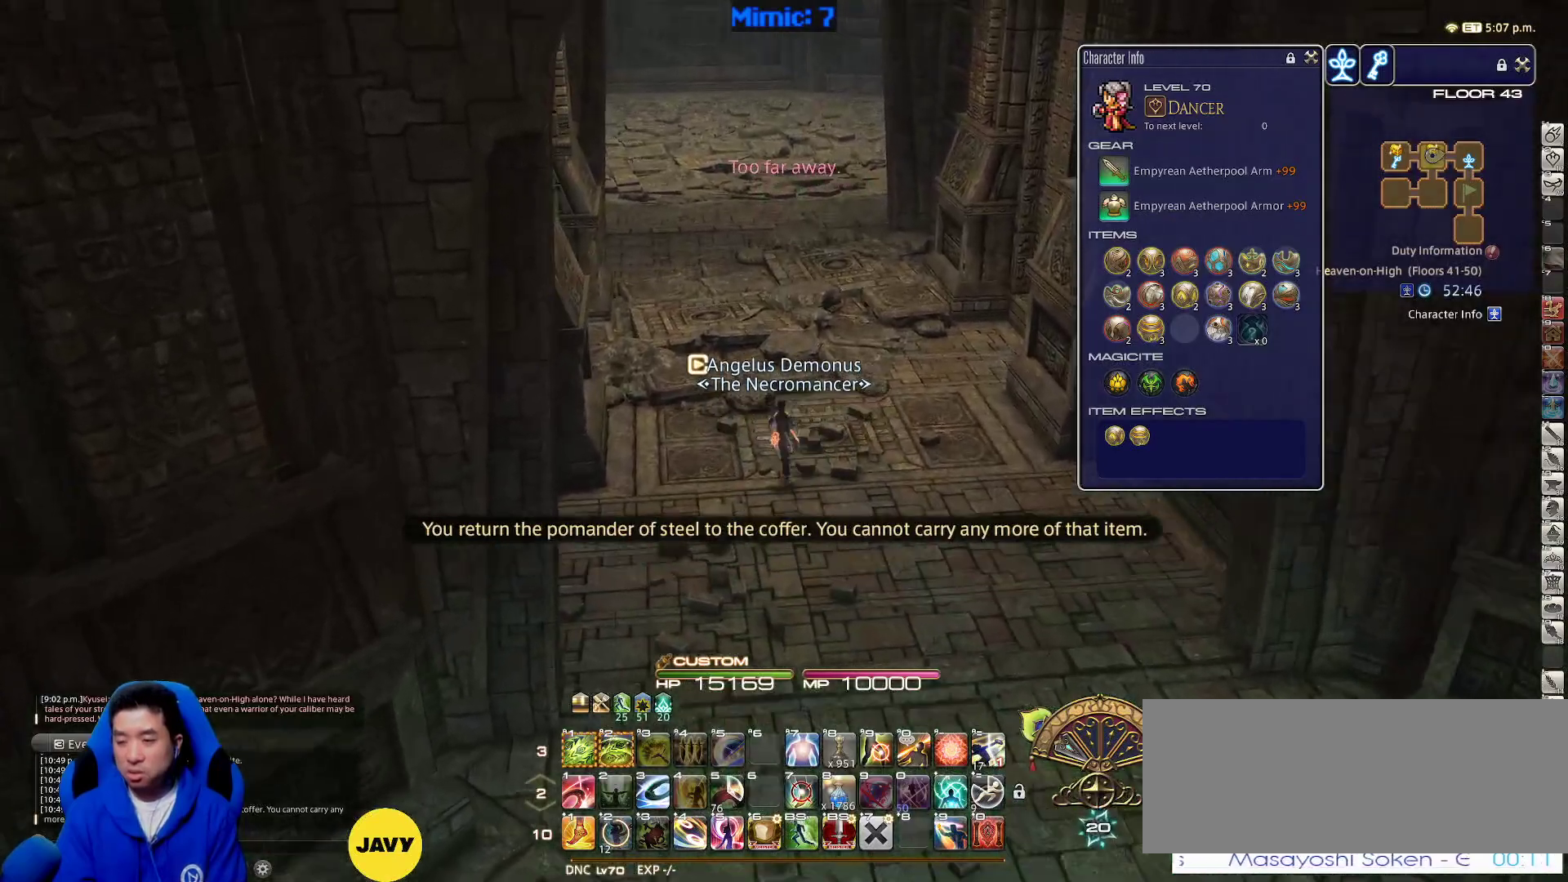
{"keys": ["w"], "events": [[50, "a", "up"], [83, "backspace", "down"], [183, "backspace", "up"]]}
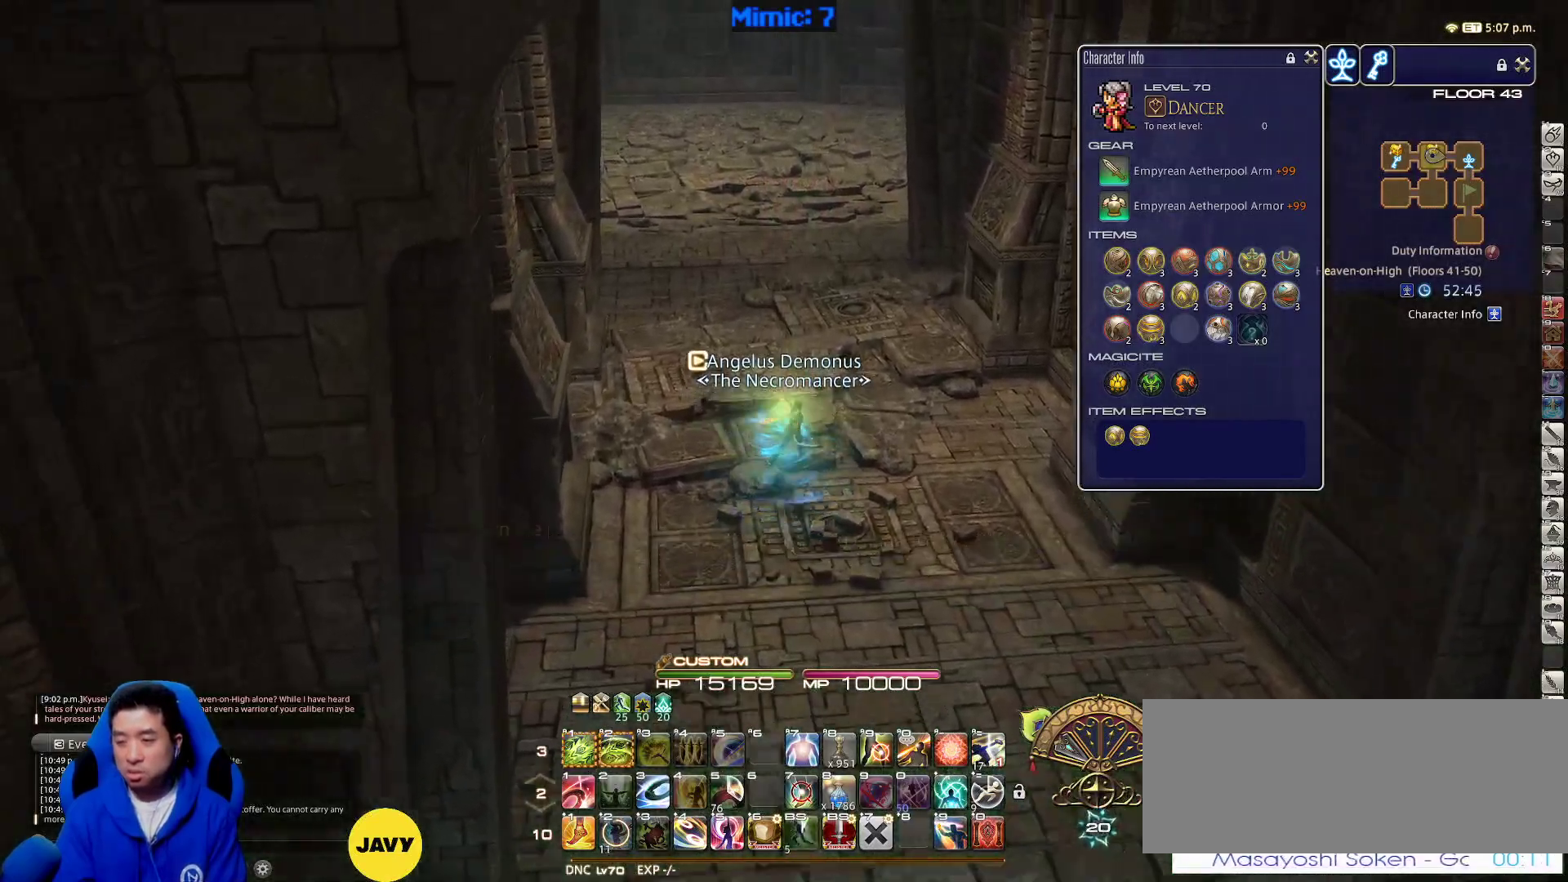
{"keys": ["p", "w"], "events": [[383, "p", "down"]]}
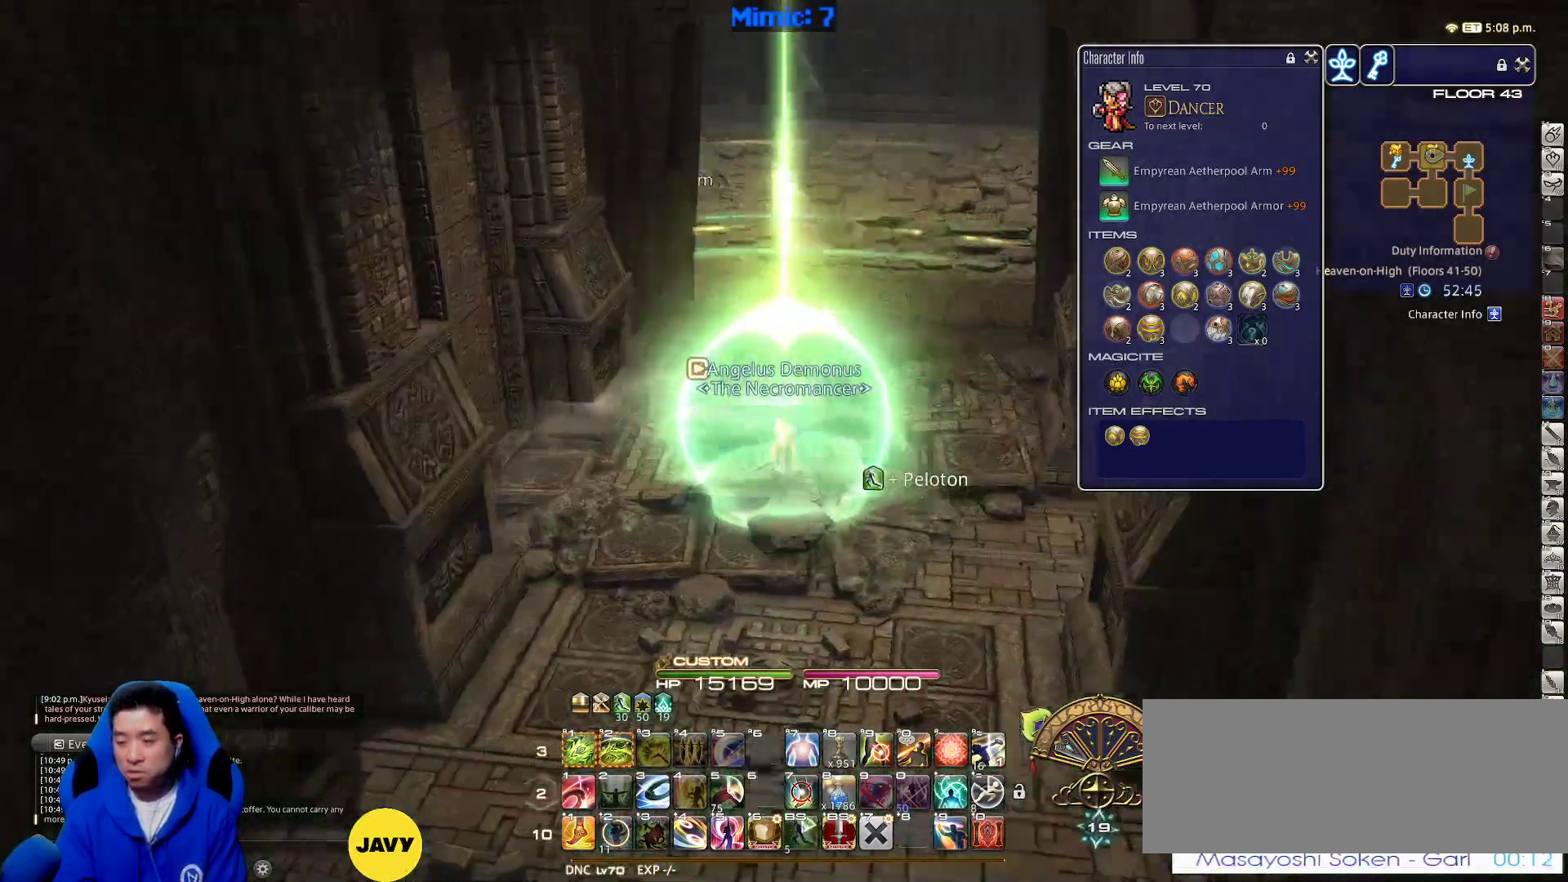
{"keys": ["d", "w"], "events": [[117, "d", "down"], [217, "space", "down"], [267, "p", "up"], [317, "alt_r", "down"], [317, "space", "up"], [350, "q", "down"], [450, "q", "up"], [500, "alt_r", "up"]]}
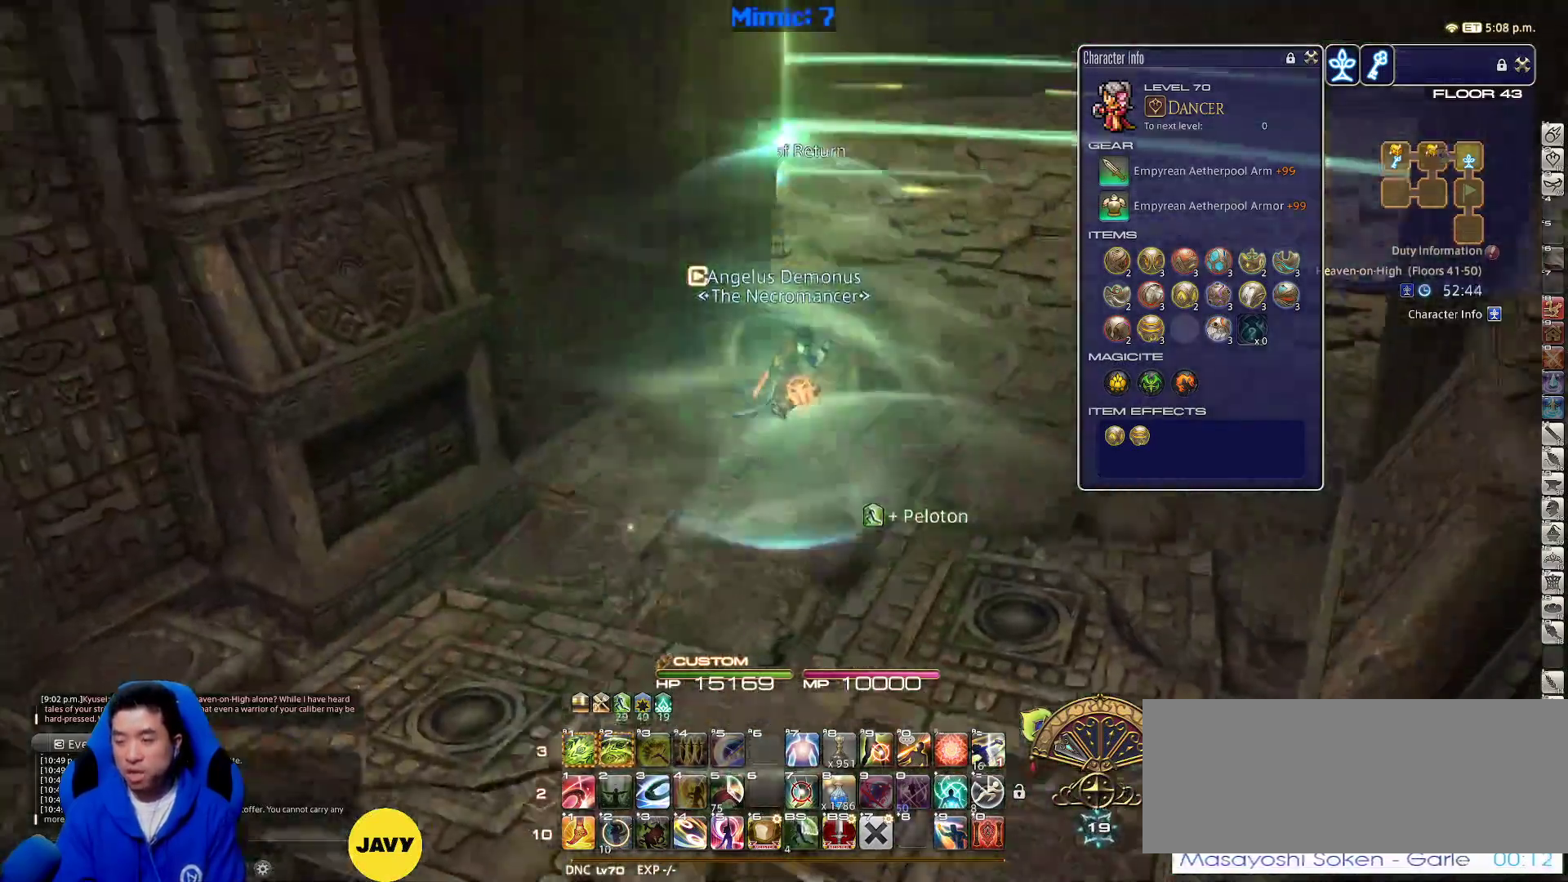
{"keys": ["d", "w"], "events": []}
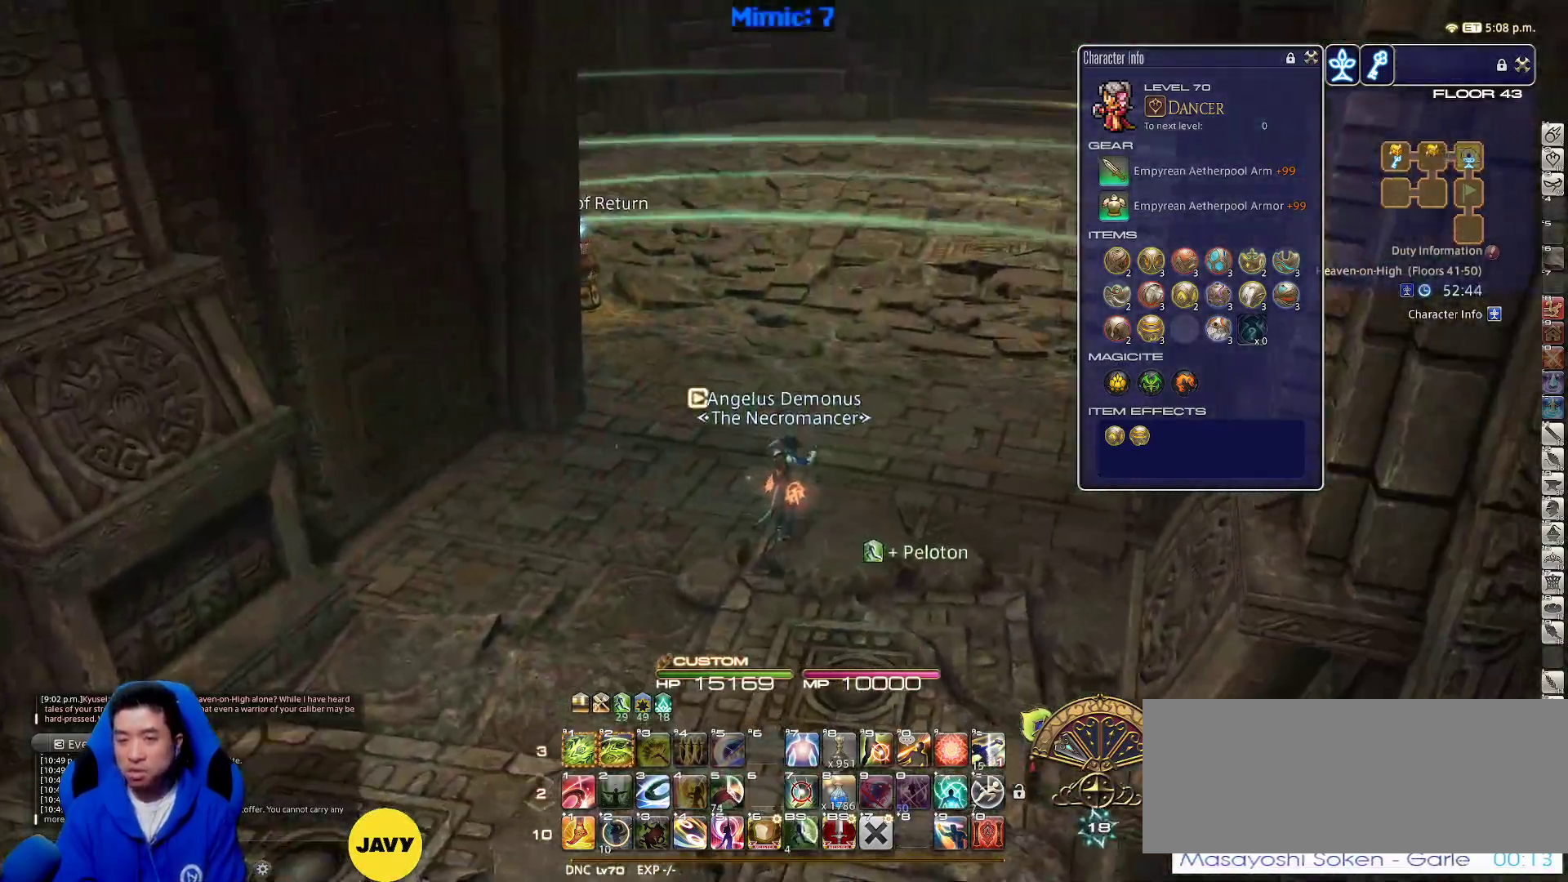
{"keys": ["d", "rbracket", "w"], "events": [[50, "p", "down"], [50, "space", "down"], [150, "space", "up"], [300, "p", "up"], [300, "q", "down"], [433, "q", "up"], [483, "rbracket", "down"]]}
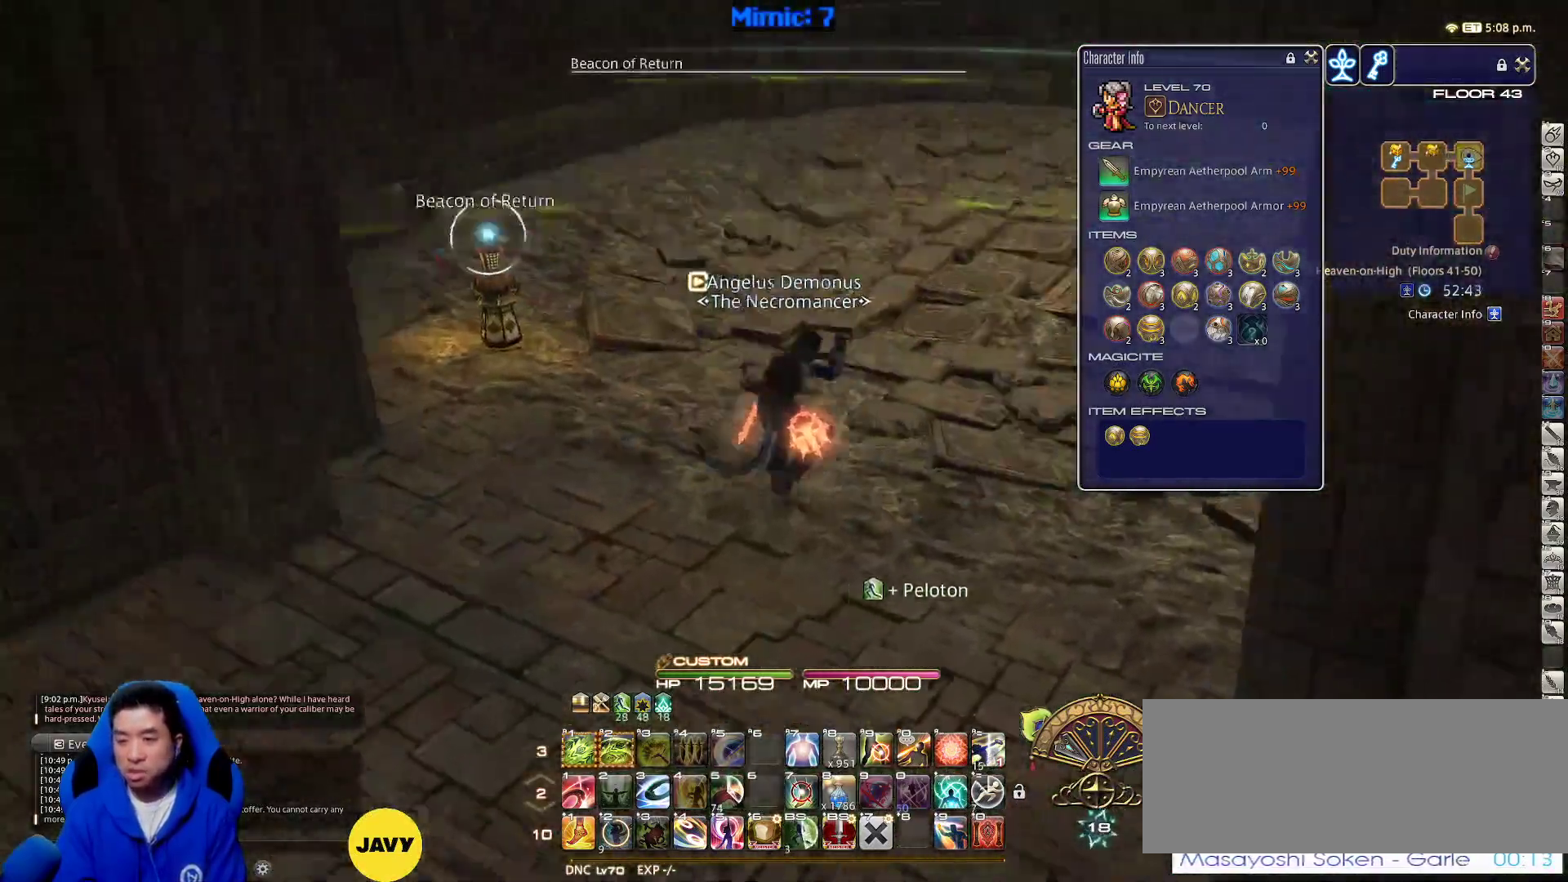
{"keys": ["rbracket", "w"], "events": [[500, "d", "up"]]}
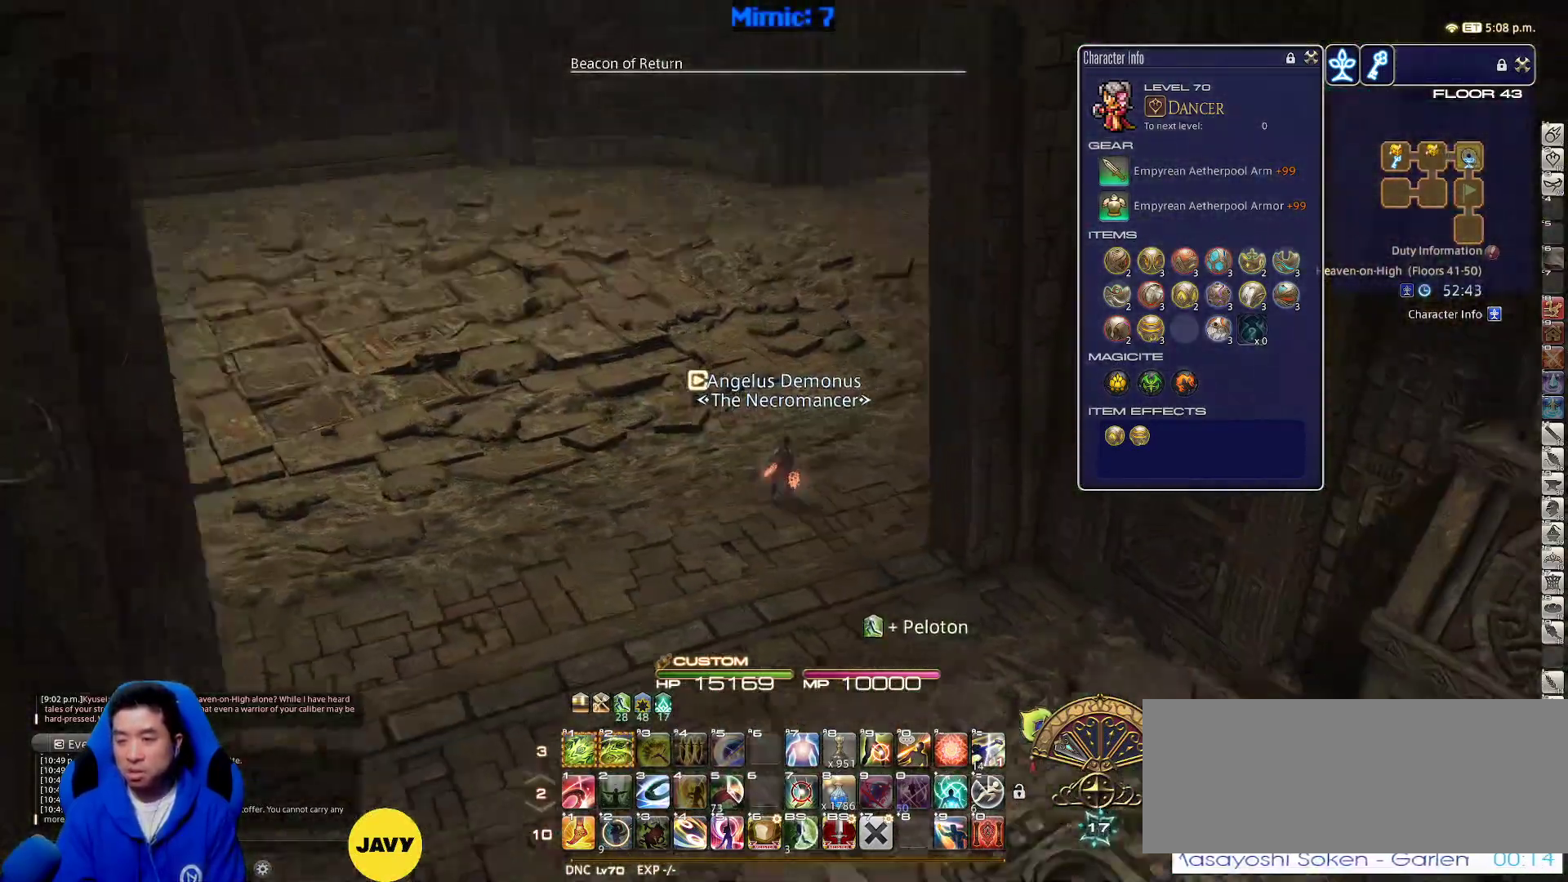
{"keys": ["w"], "events": [[133, "rbracket", "up"]]}
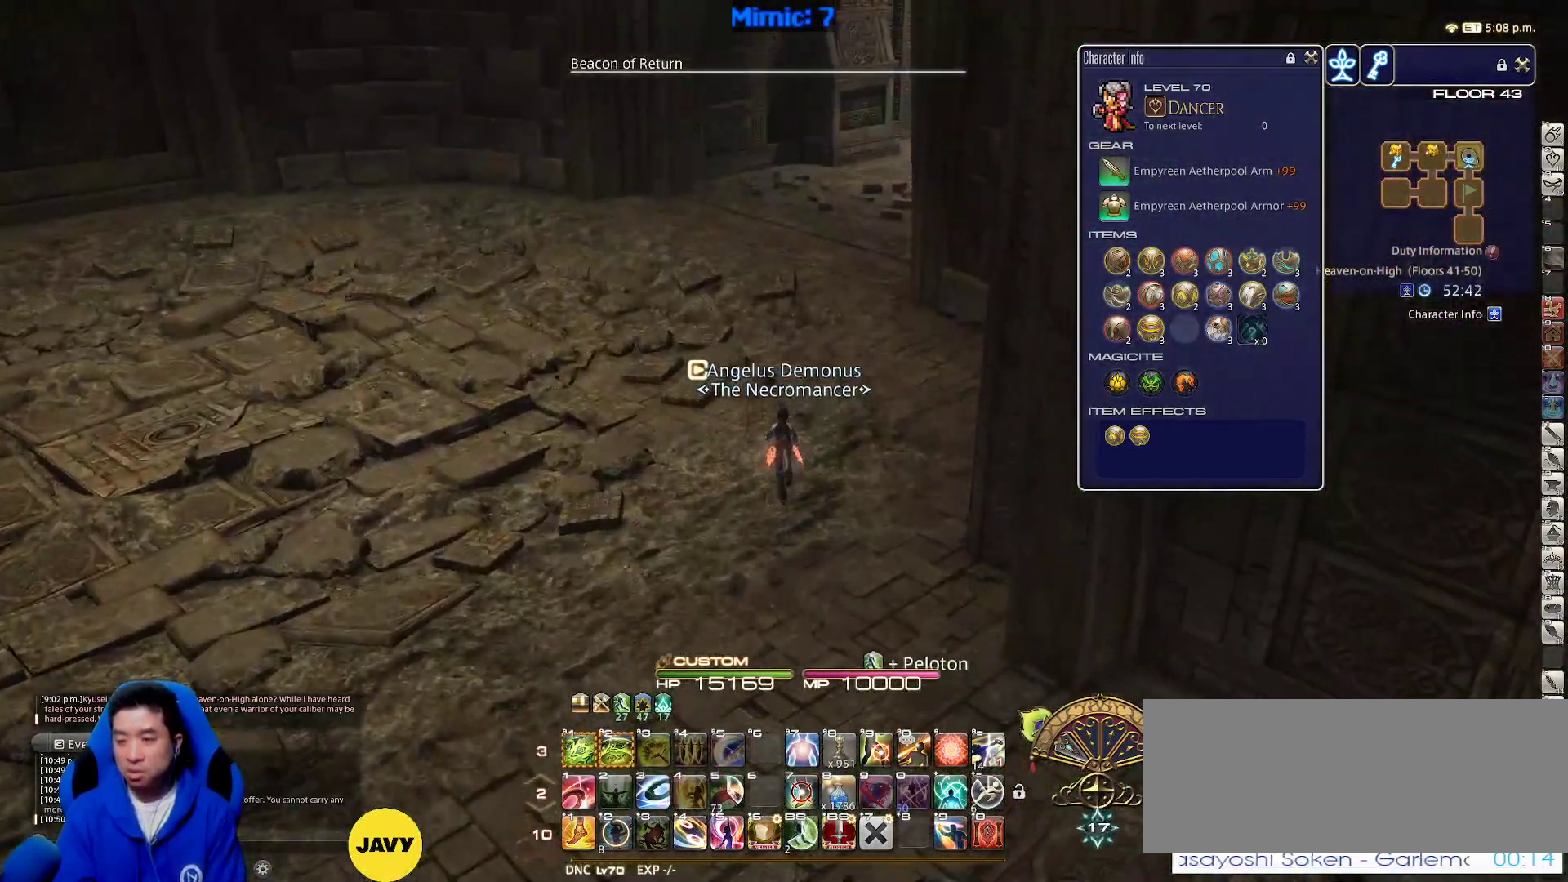
{"keys": ["rbracket", "w"], "events": [[200, "rbracket", "down"]]}
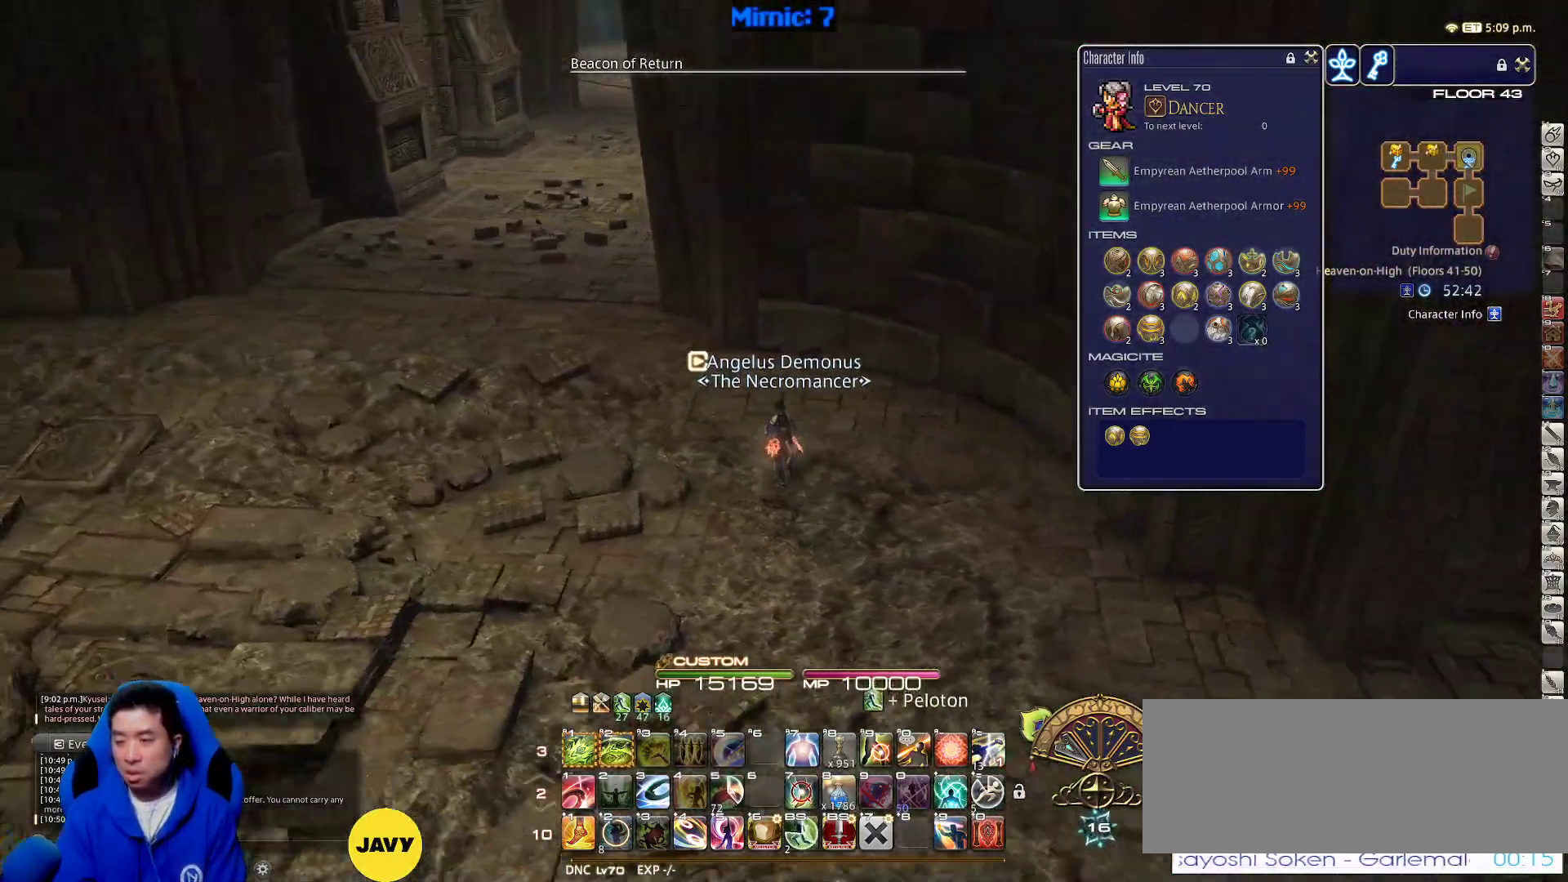
{"keys": ["a", "w"], "events": [[33, "a", "down"], [117, "rbracket", "up"]]}
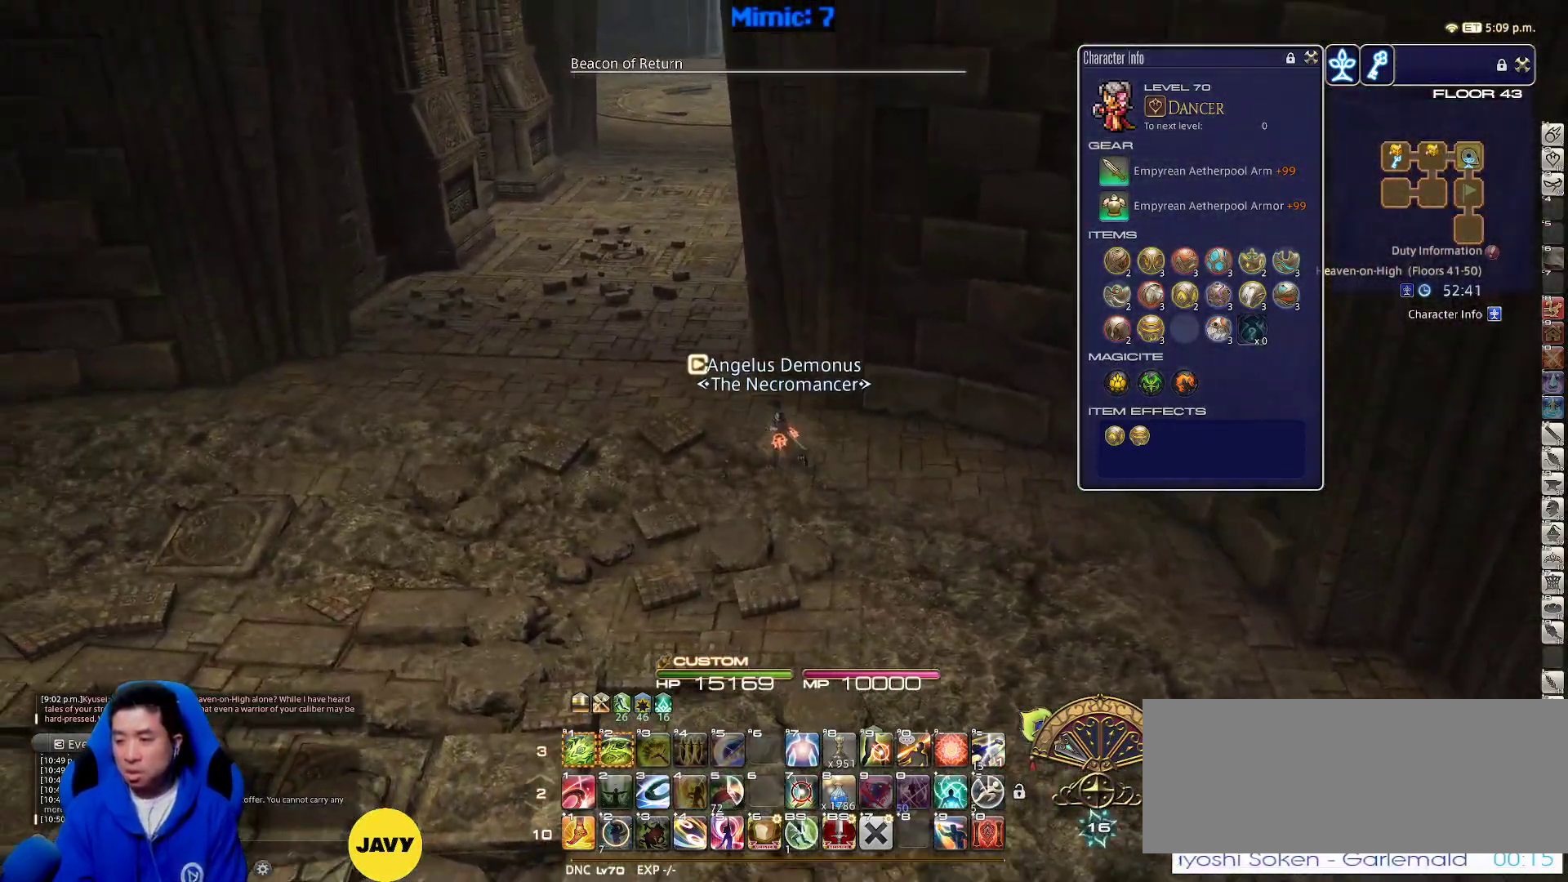
{"keys": ["w"], "events": [[50, "space", "down"], [183, "a", "up"], [183, "alt_r", "down"], [183, "space", "up"], [267, "q", "down"], [367, "q", "up"], [417, "alt_r", "up"]]}
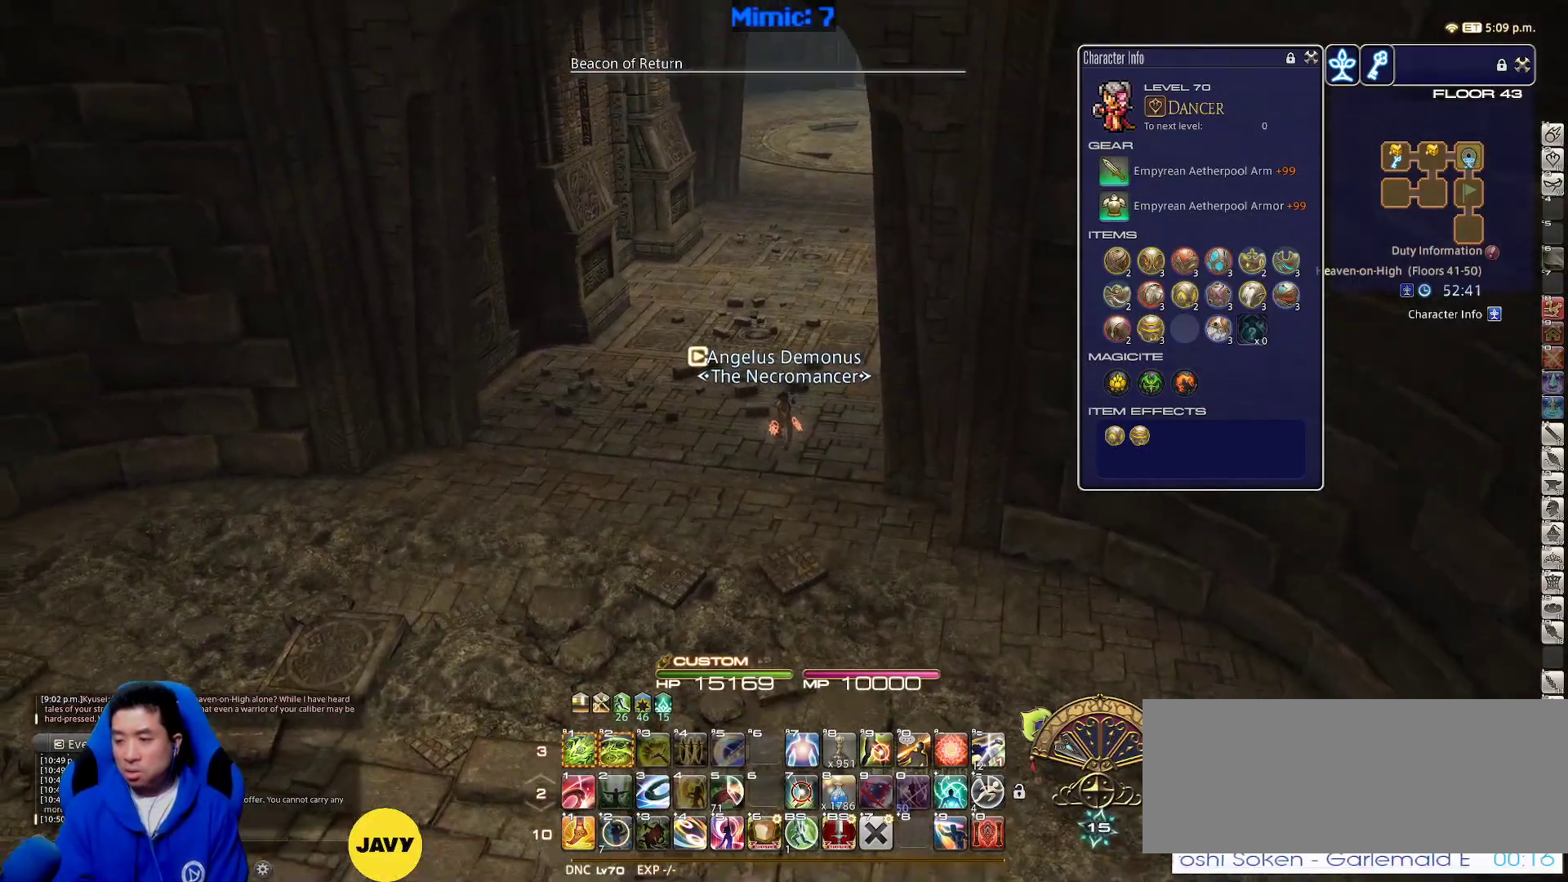
{"keys": ["a", "space", "w"], "events": [[67, "rbracket", "down"], [250, "a", "down"], [300, "rbracket", "up"], [350, "space", "down"]]}
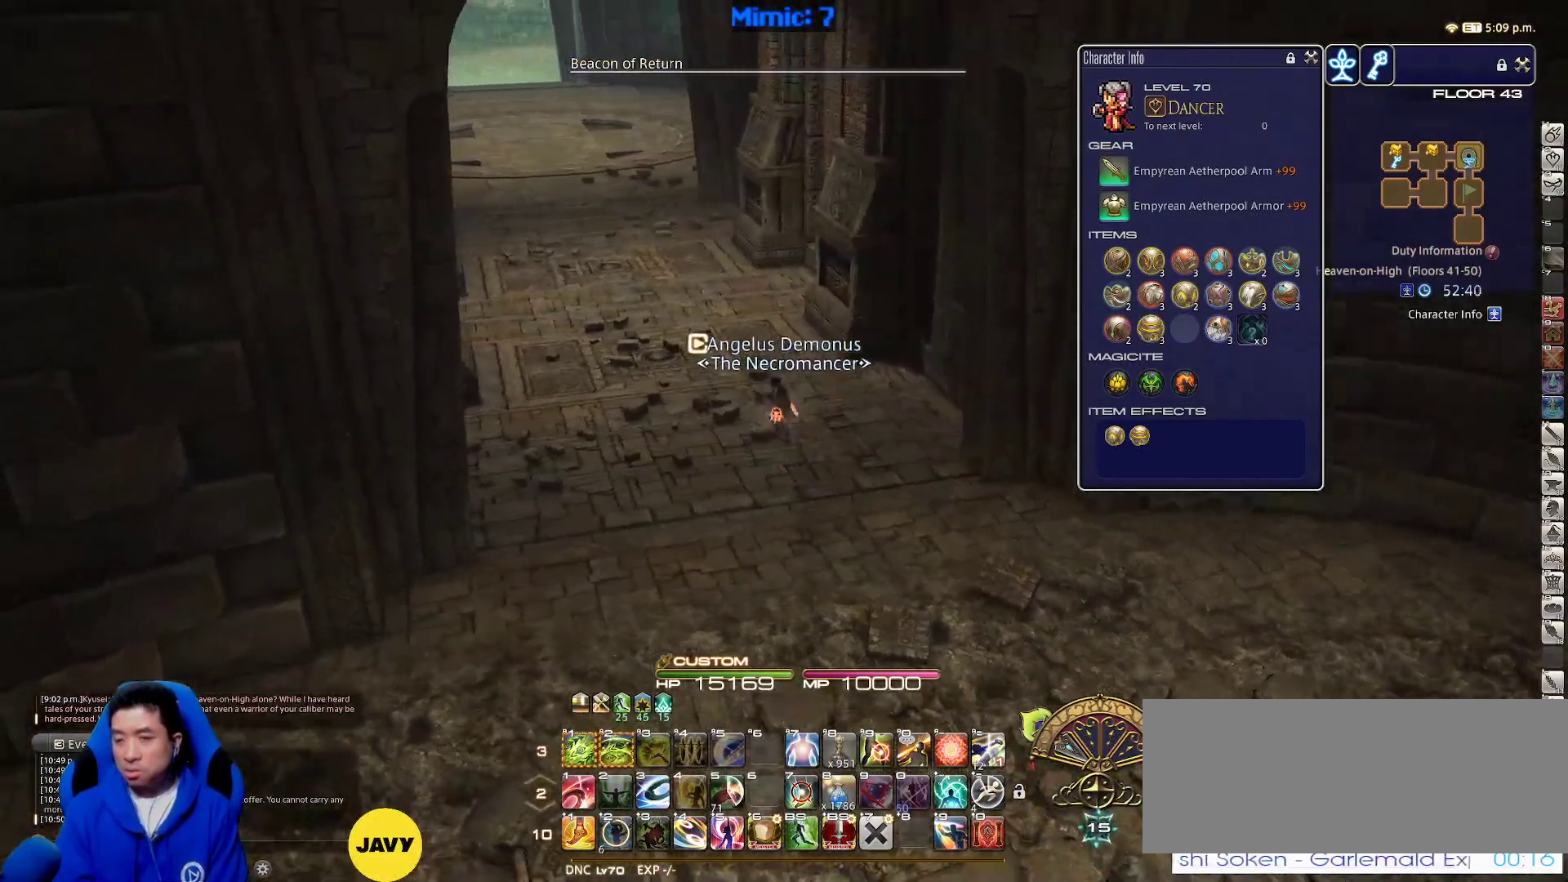
{"keys": ["d", "rbracket", "s"], "events": [[17, "space", "up"], [83, "a", "up"], [267, "w", "up"], [400, "s", "down"], [450, "d", "down"], [500, "rbracket", "down"]]}
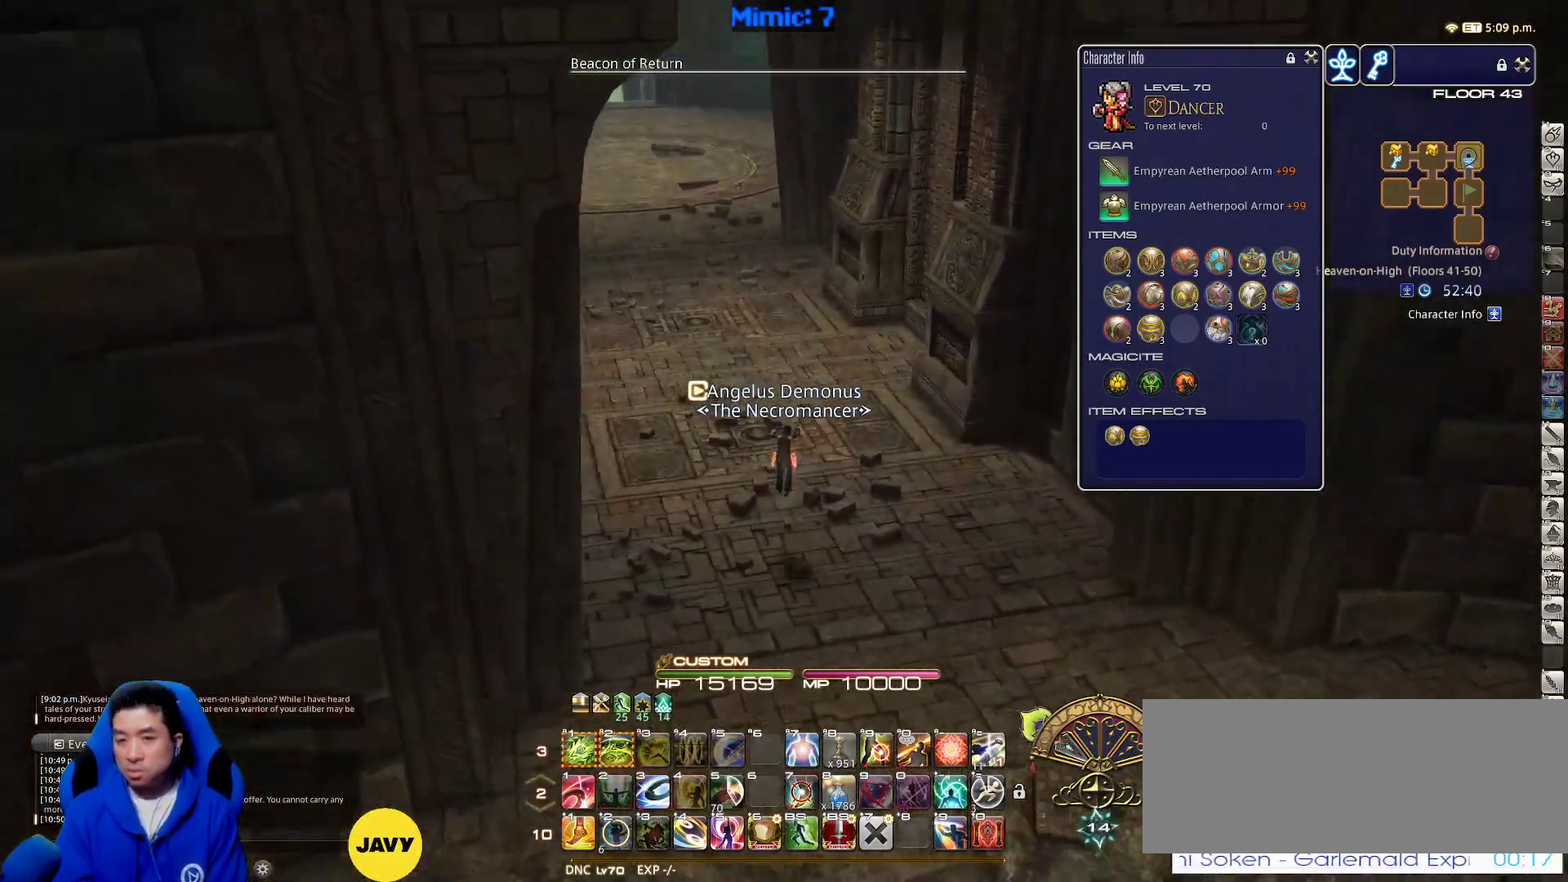
{"keys": ["d", "rbracket"], "events": [[233, "s", "up"]]}
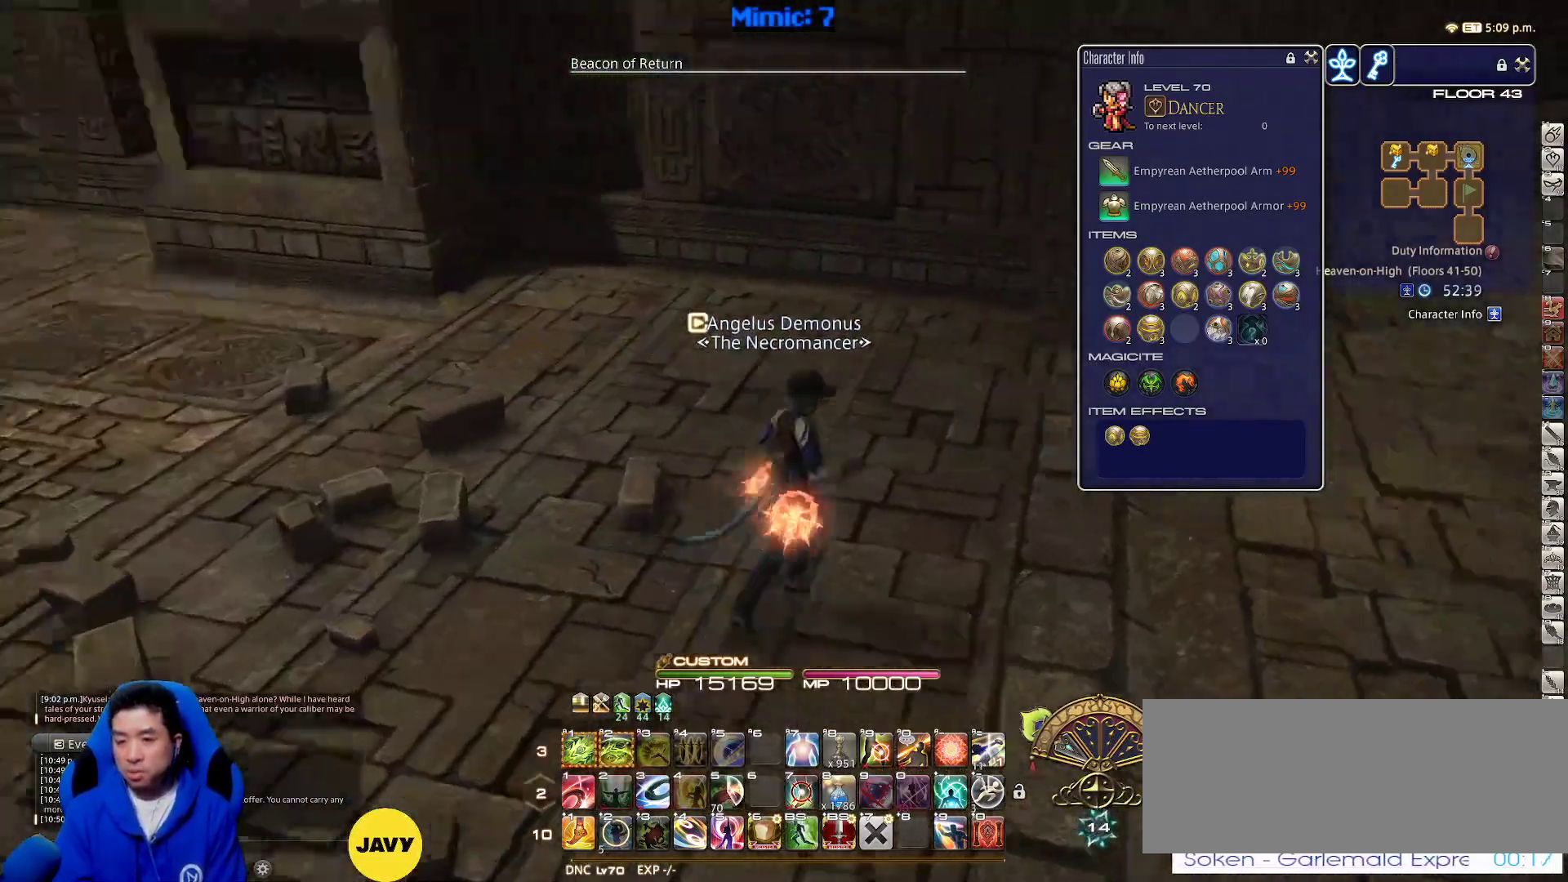
{"keys": ["w"], "events": [[17, "w", "down"], [400, "d", "up"], [483, "rbracket", "up"]]}
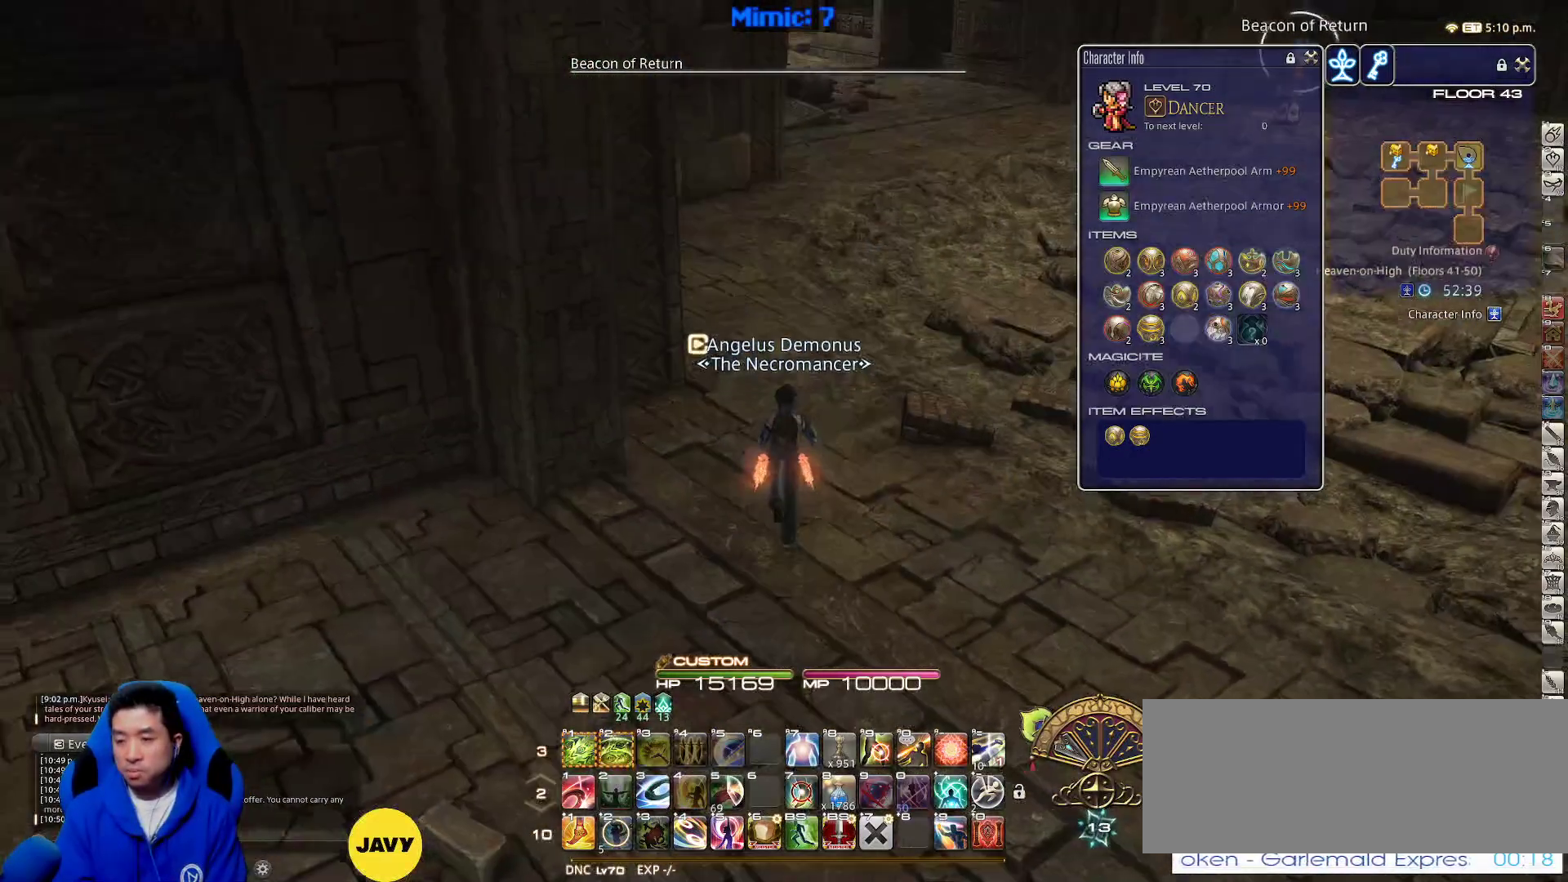
{"keys": ["w"], "events": [[33, "backspace", "down"], [133, "backspace", "up"]]}
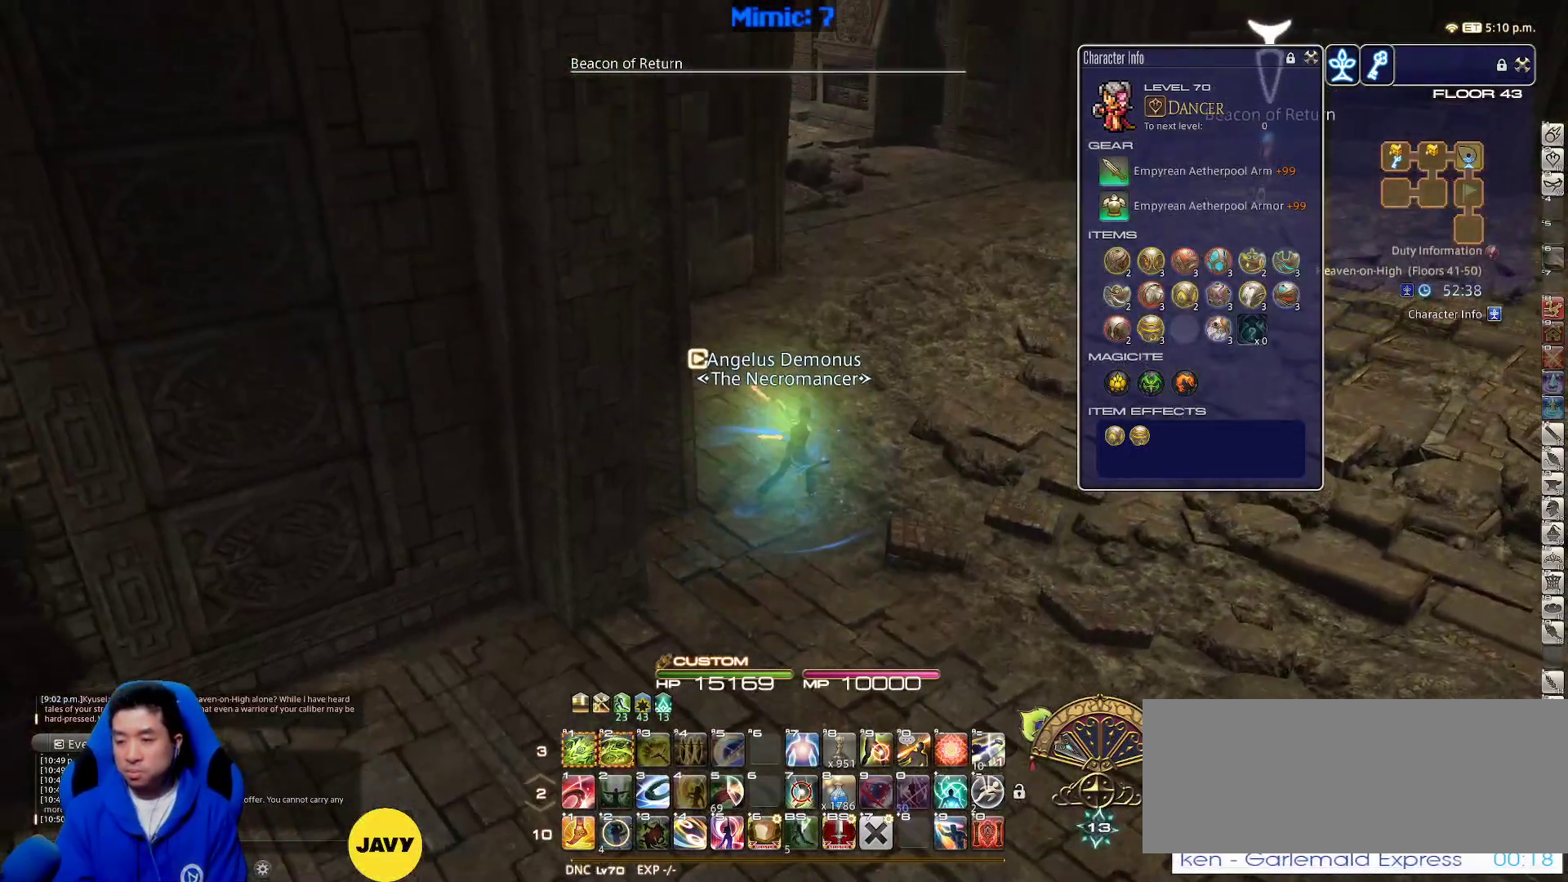
{"keys": ["w"], "events": [[33, "p", "down"], [100, "d", "down"], [233, "space", "down"], [317, "p", "up"], [317, "space", "up"], [417, "d", "up"]]}
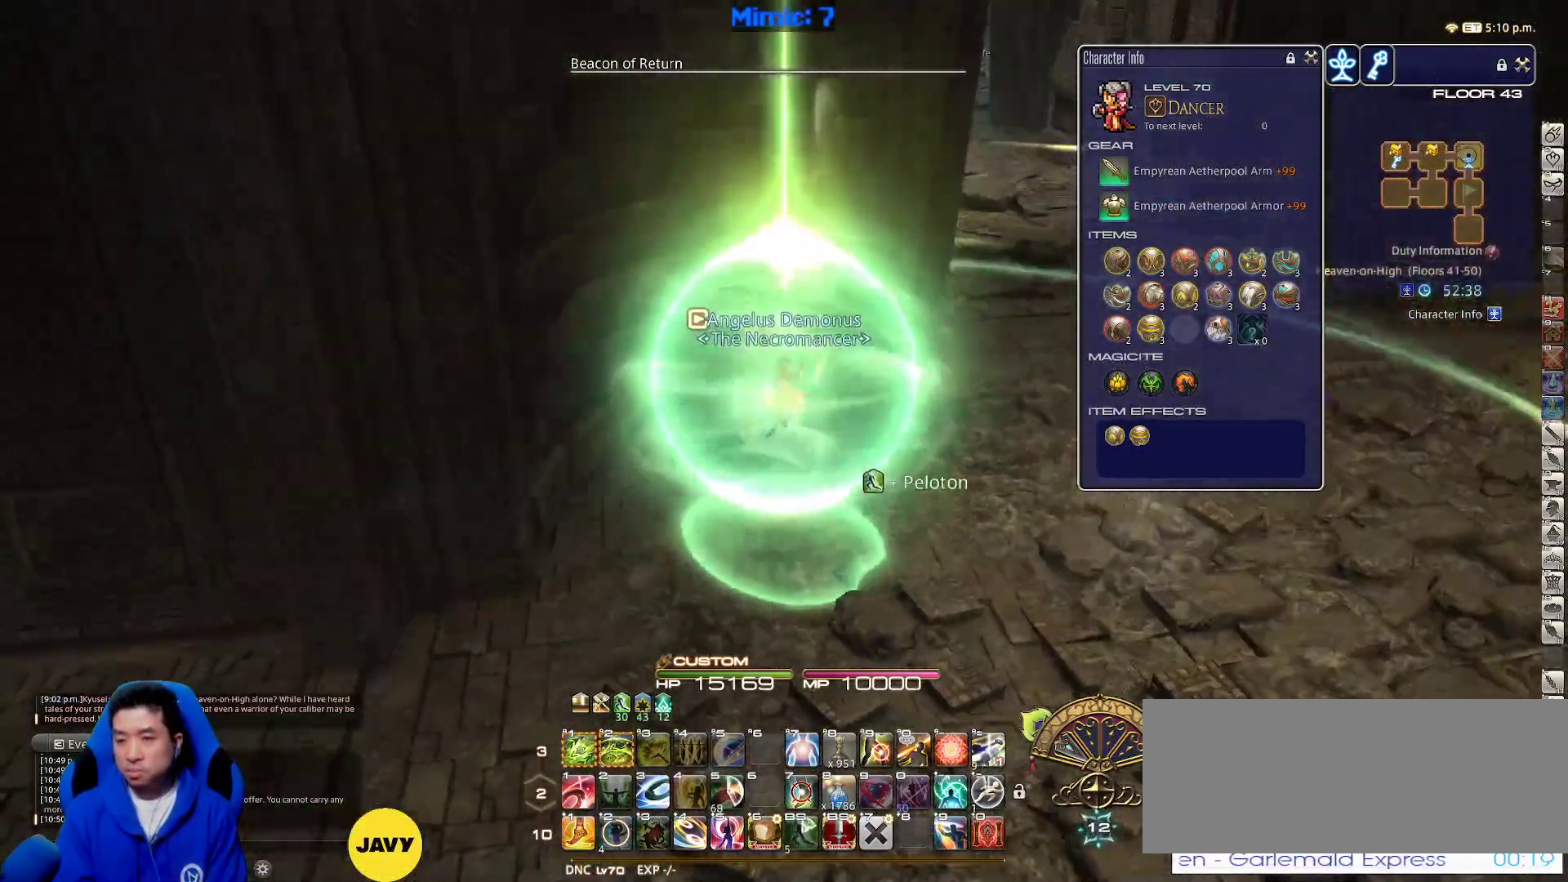
{"keys": ["d", "p", "w"], "events": [[50, "d", "down"], [483, "p", "down"]]}
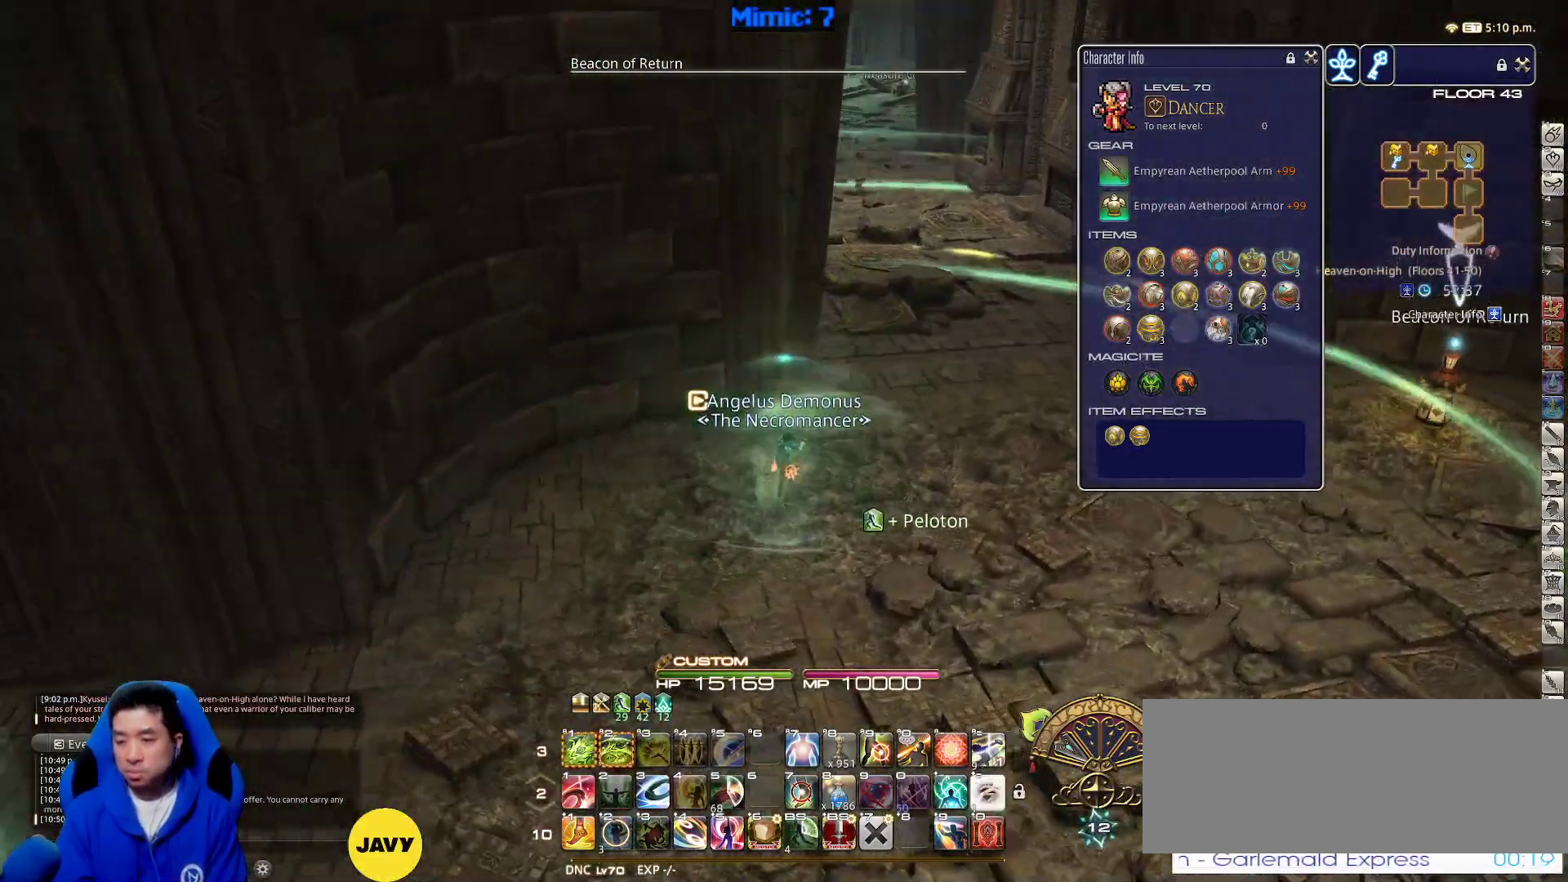
{"keys": ["d", "w"], "events": [[67, "space", "down"], [167, "alt_r", "down"], [167, "p", "up"], [167, "q", "down"], [167, "space", "up"], [300, "q", "up"], [350, "alt_r", "up"]]}
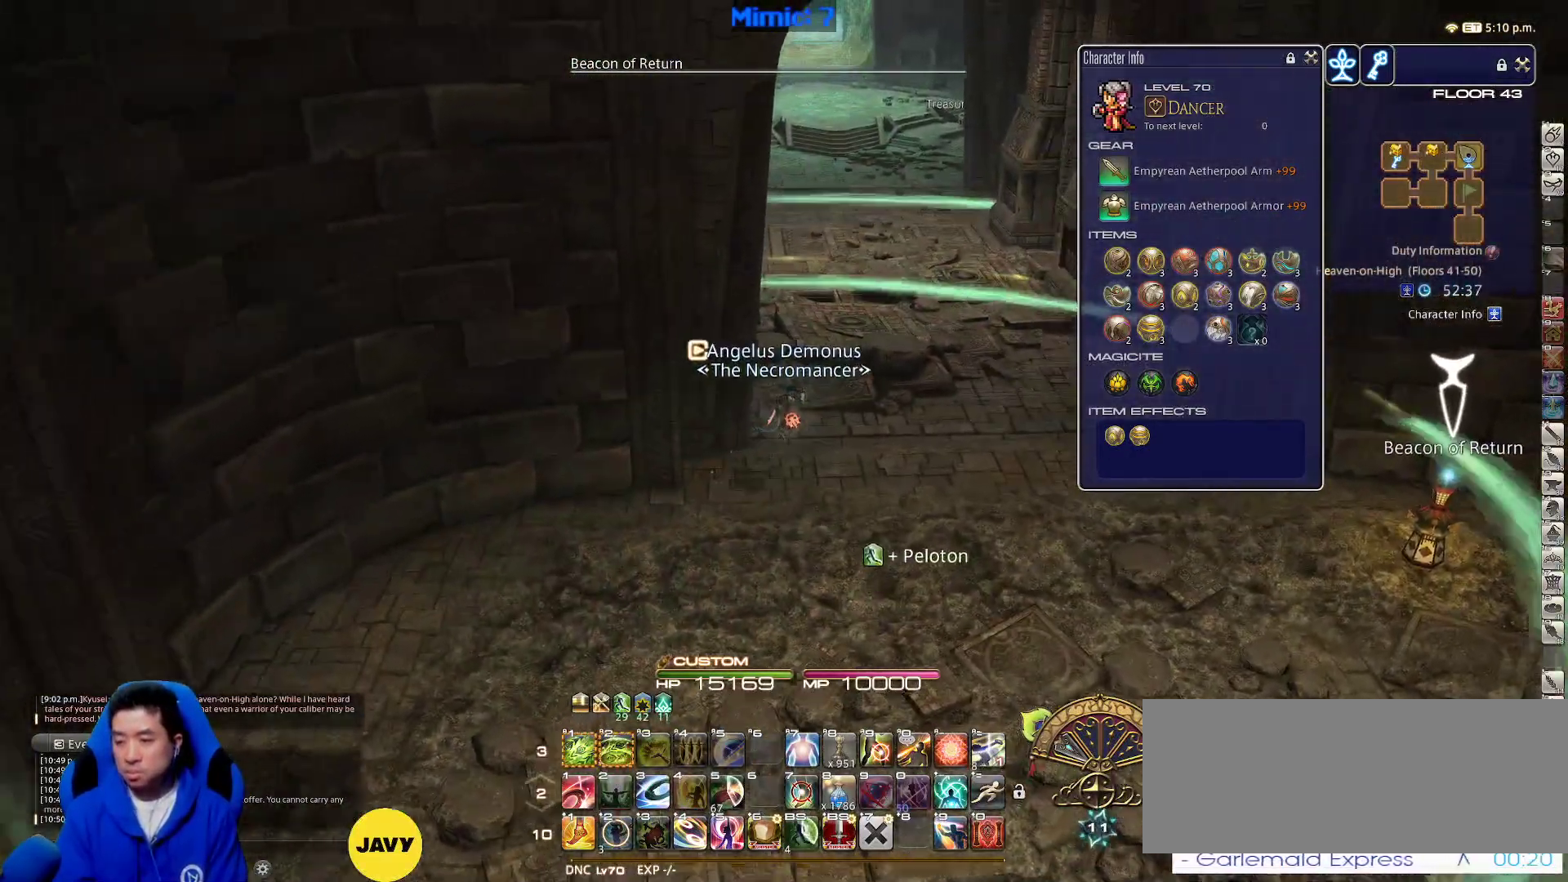
{"keys": ["d", "p", "w"], "events": [[317, "p", "down"], [417, "p", "up"], [467, "p", "down"]]}
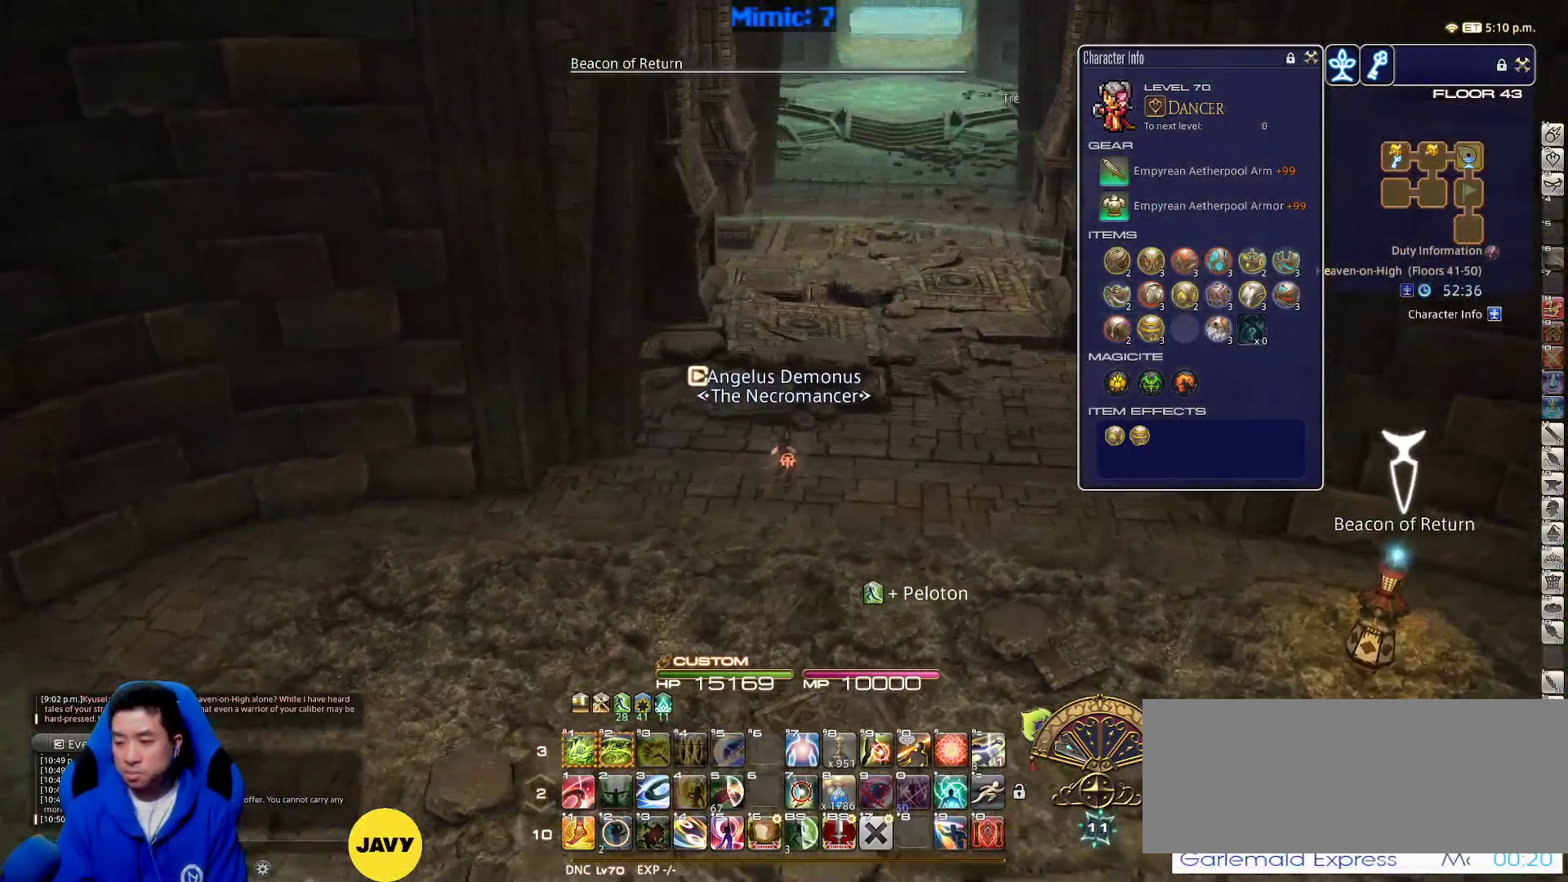
{"keys": ["d", "w"], "events": [[100, "p", "up"], [383, "rbracket", "down"], [483, "rbracket", "up"]]}
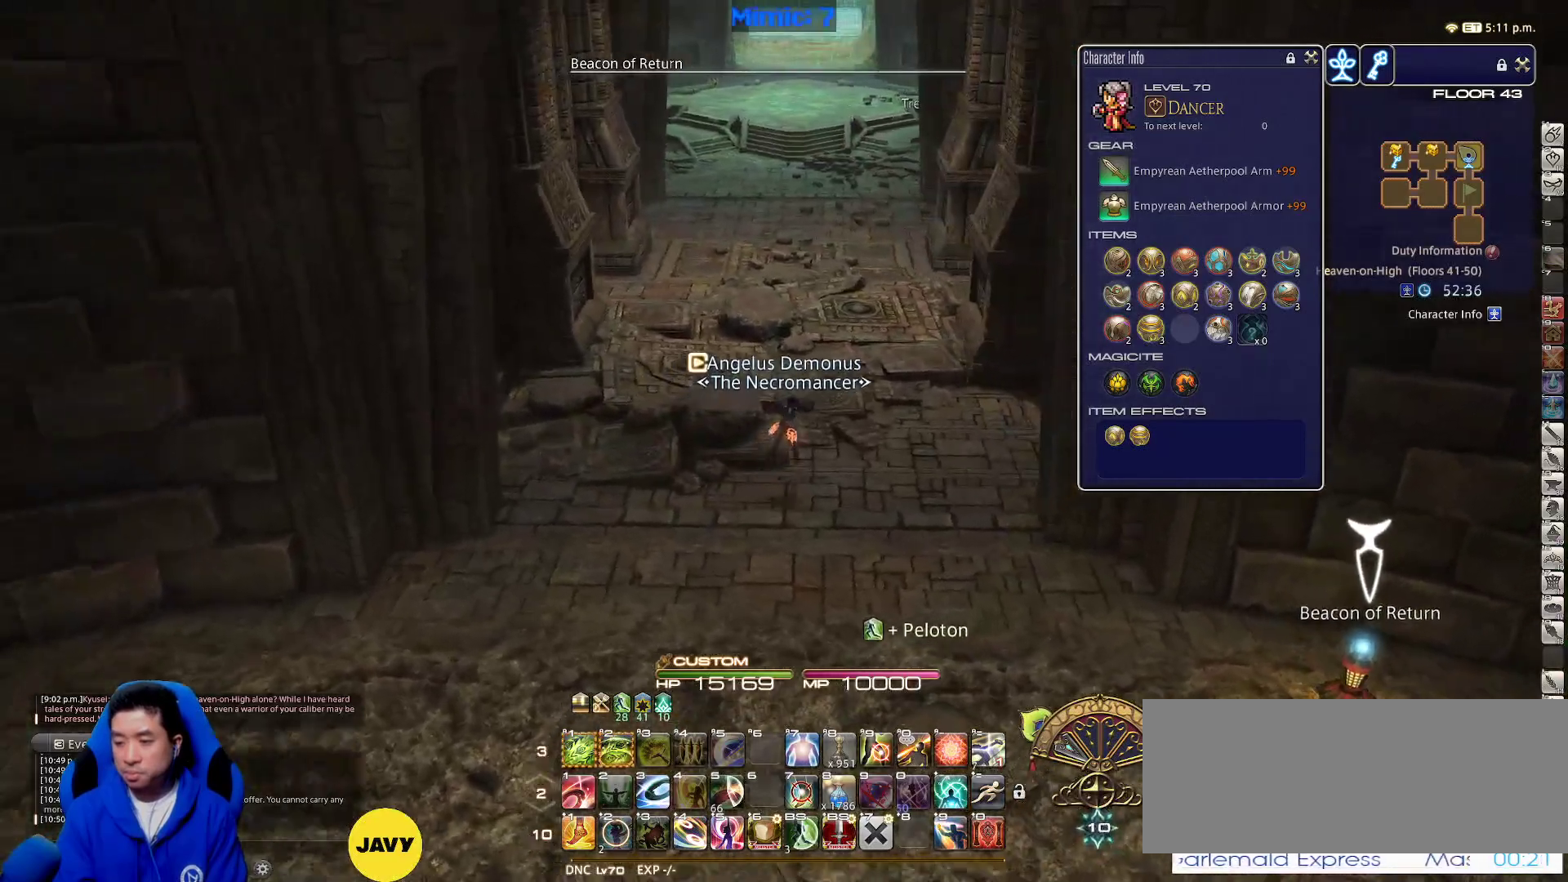
{"keys": ["w"], "events": [[67, "d", "up"]]}
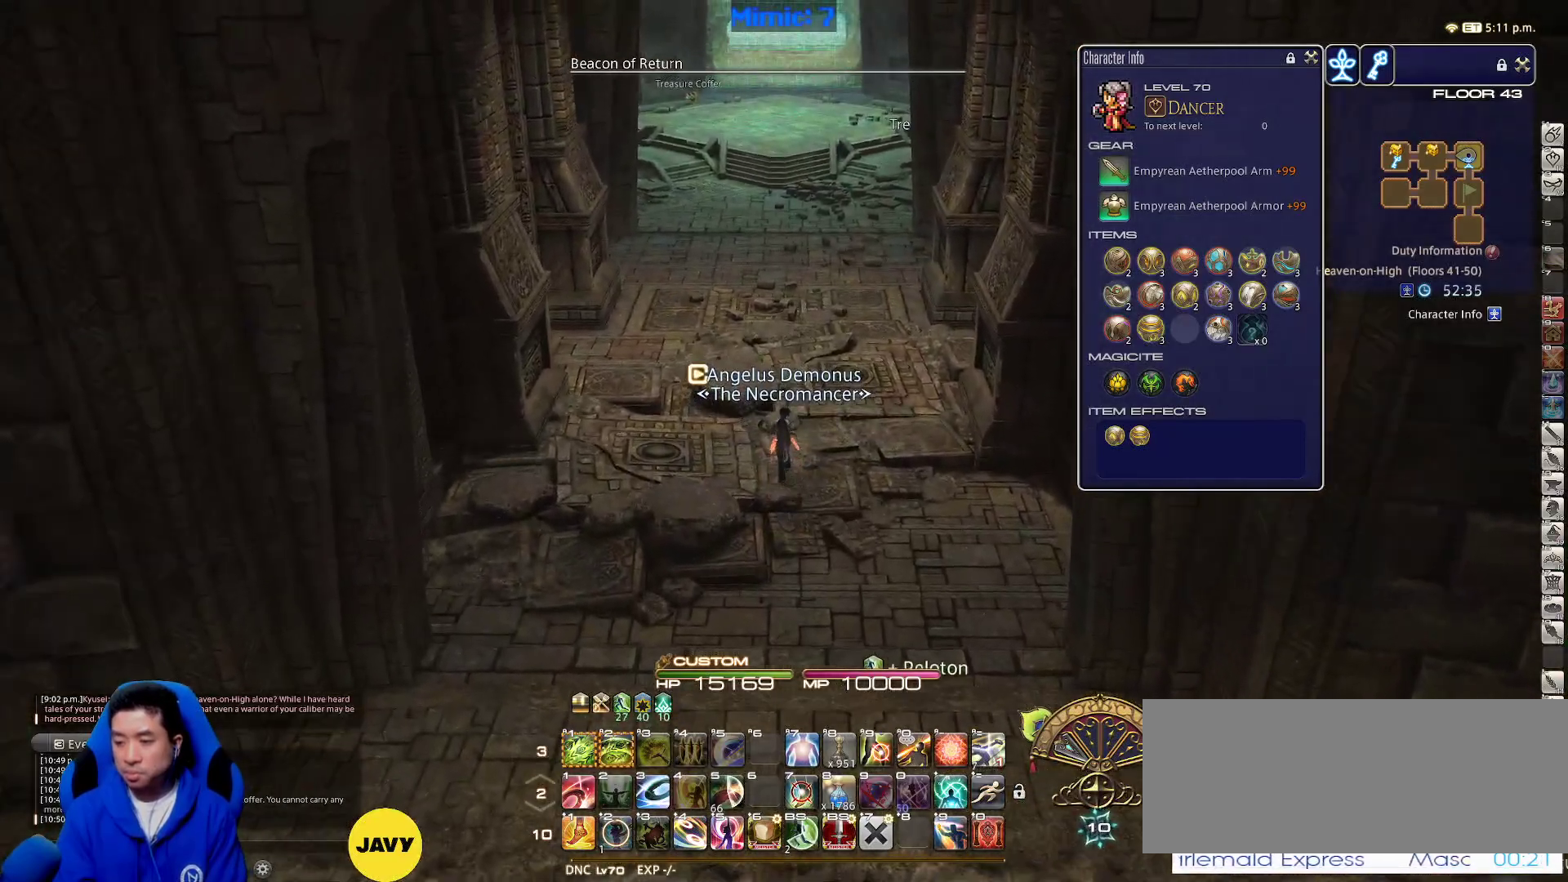
{"keys": ["w"], "events": []}
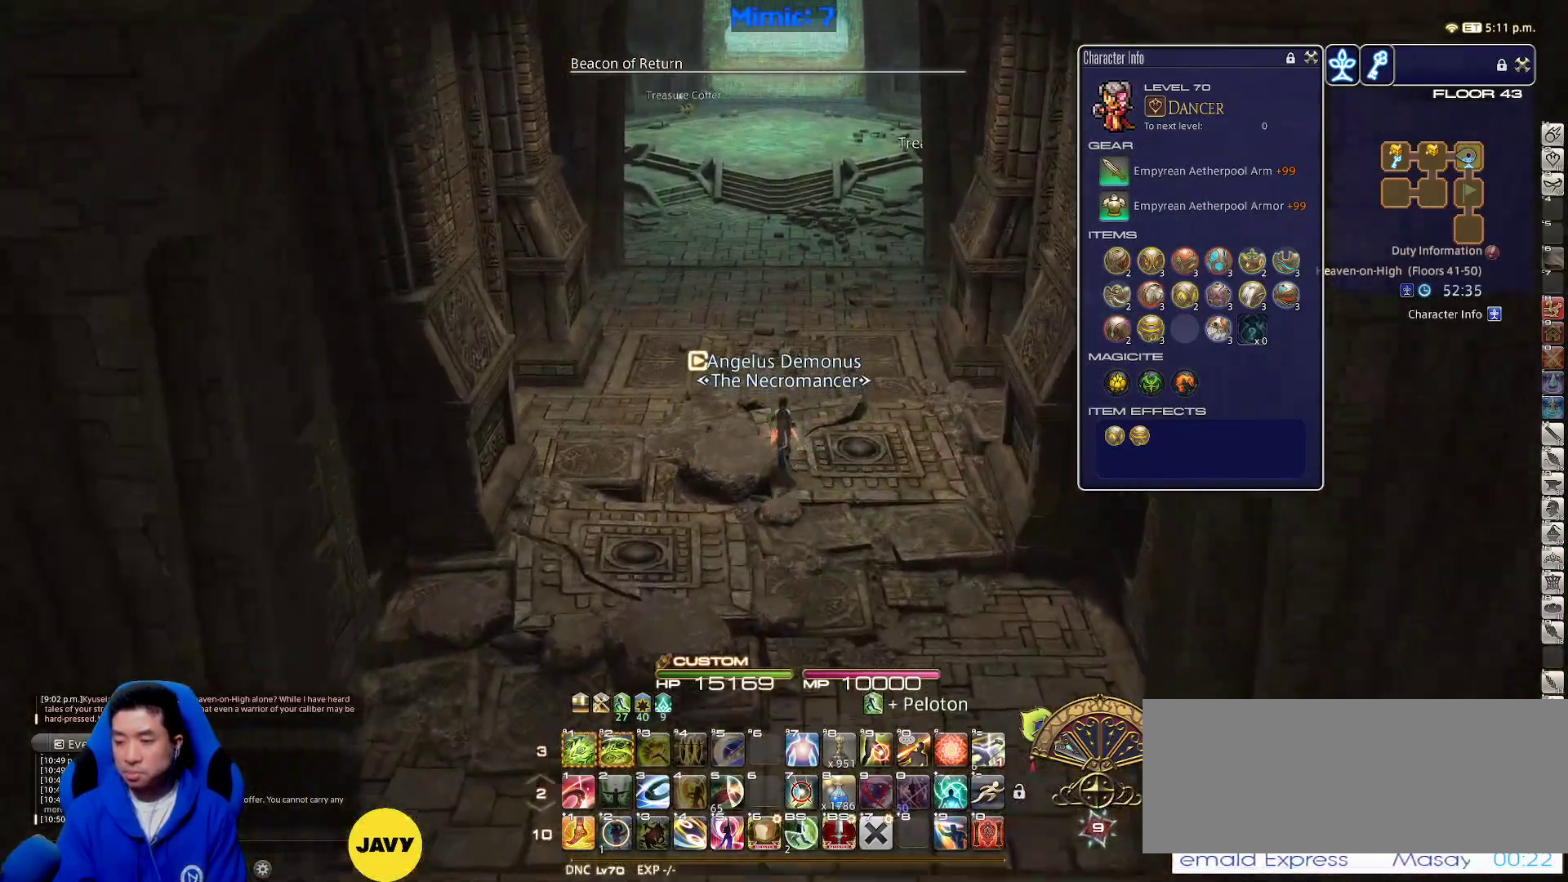
{"keys": ["w"], "events": []}